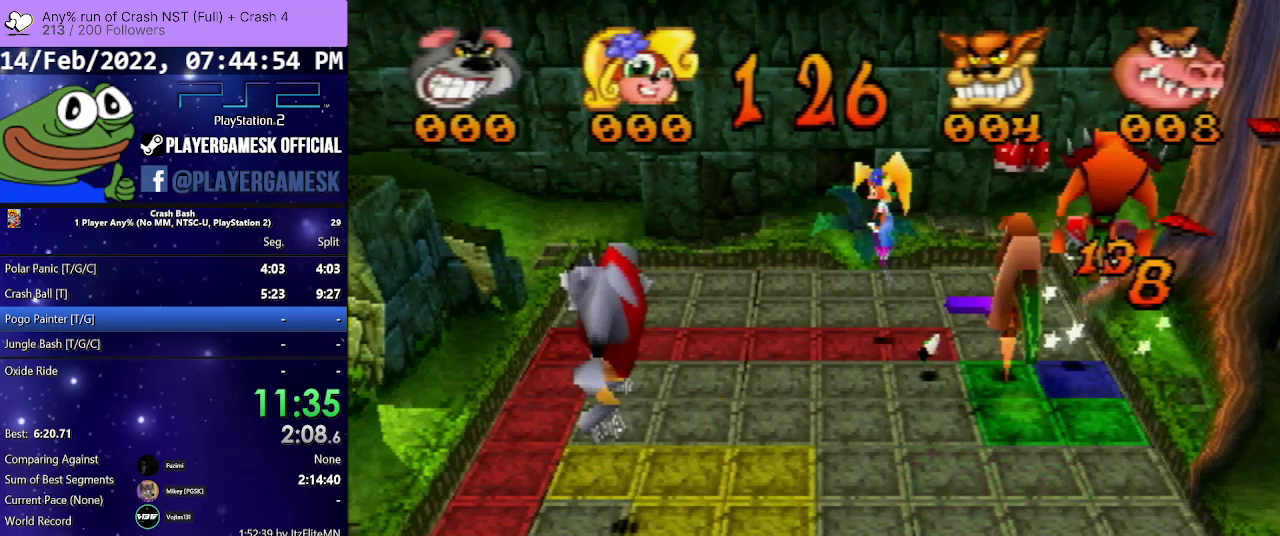
Gameplay with a controller (PlayStation layout); each line is a JSON object with the inputs held at the frame after it. "events" lists button and stick changes between this image and that frame as [ms after this image, input, new state], when the widget could be followed in between. Not read: L3 R3 left_stick right_stick.
{"buttons": ["DPAD_LEFT"], "events": []}
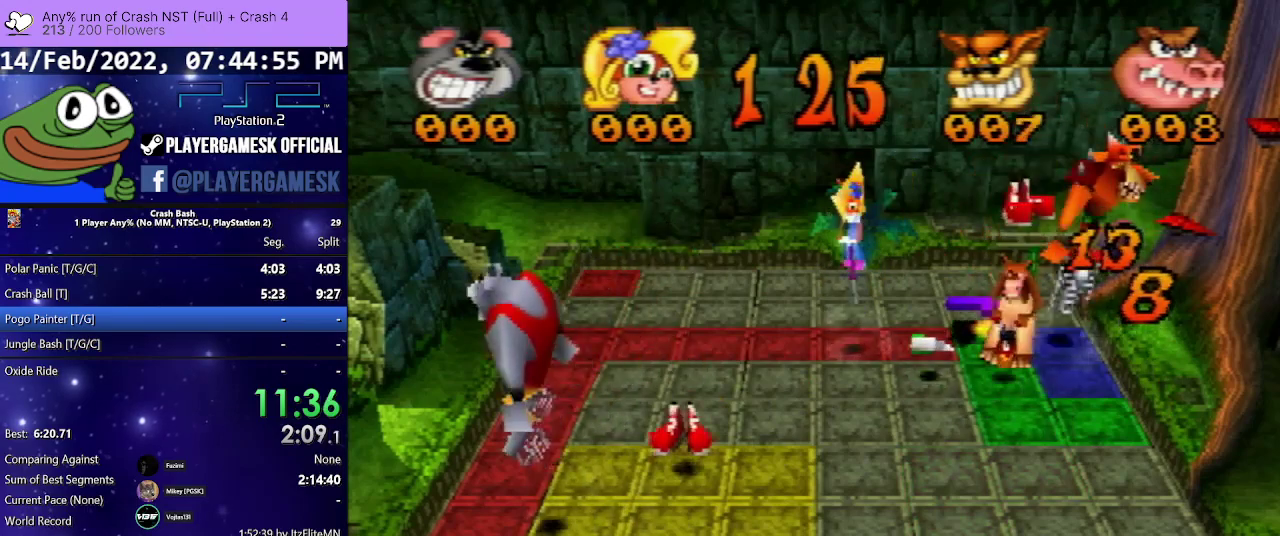
{"buttons": ["DPAD_UP"], "events": [[33, "DPAD_LEFT", "up"], [133, "DPAD_UP", "down"]]}
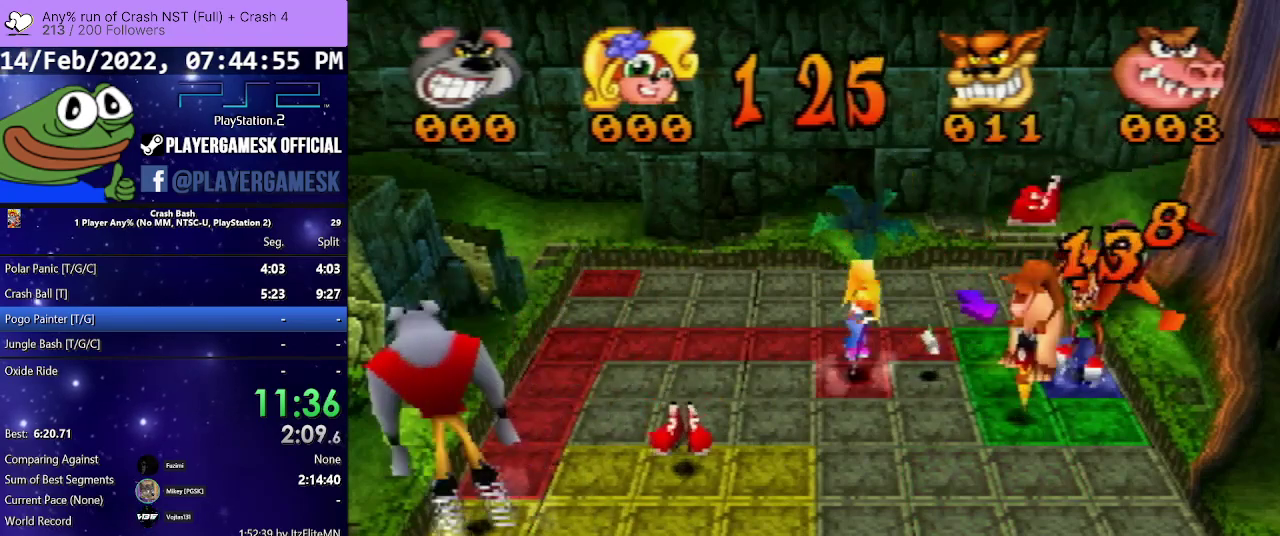
{"buttons": ["DPAD_RIGHT"], "events": [[100, "DPAD_UP", "up"], [200, "DPAD_RIGHT", "down"]]}
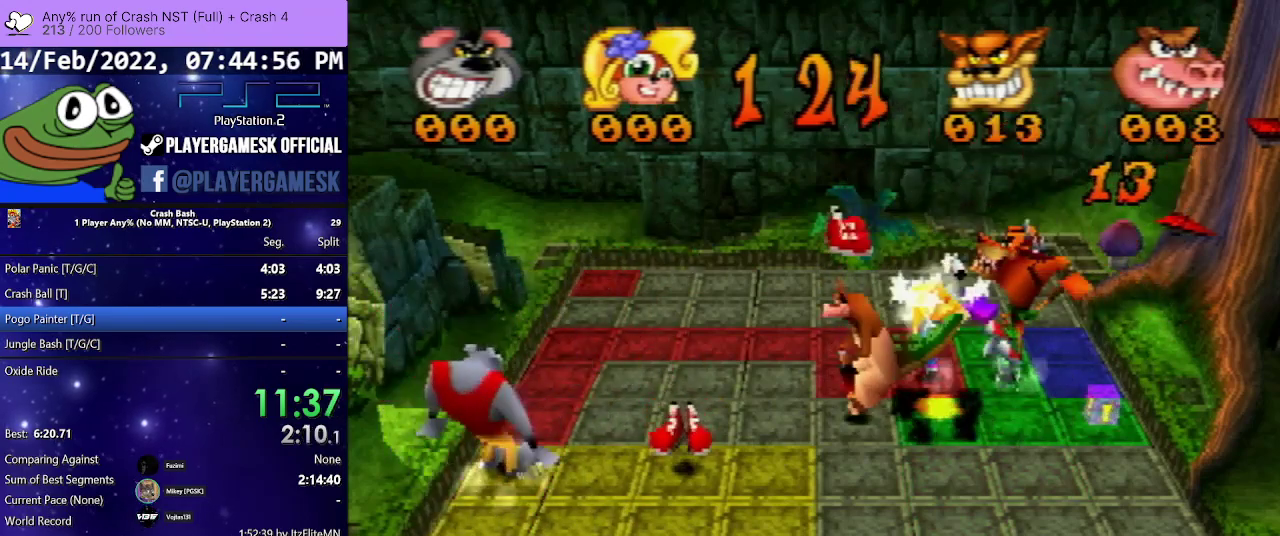
{"buttons": ["DPAD_RIGHT"], "events": []}
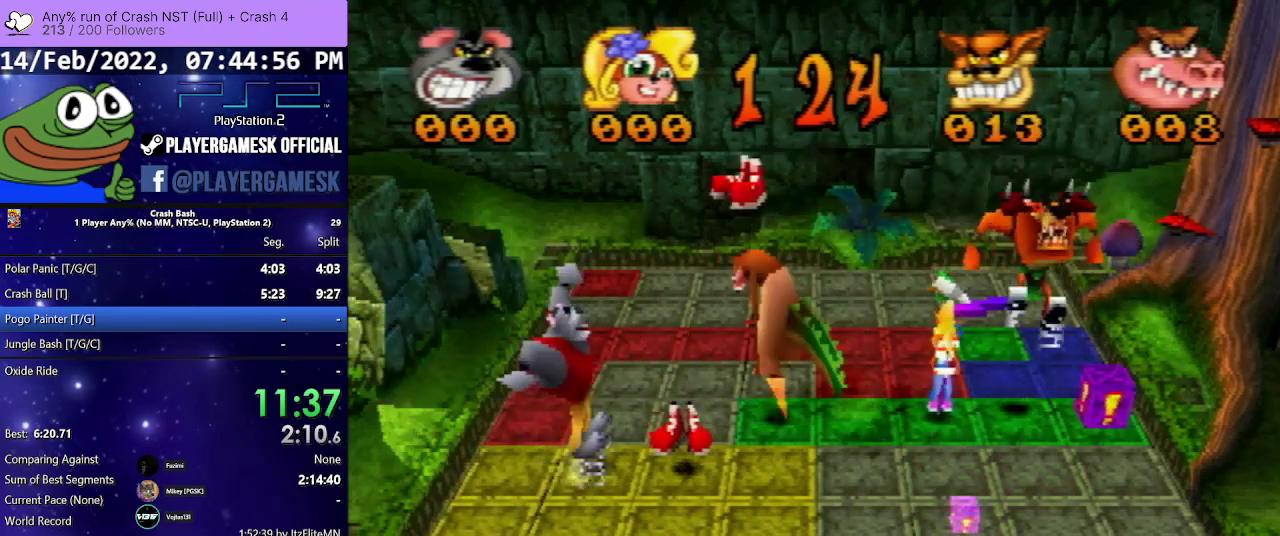
{"buttons": ["DPAD_UP"], "events": [[333, "DPAD_RIGHT", "up"], [400, "DPAD_UP", "down"]]}
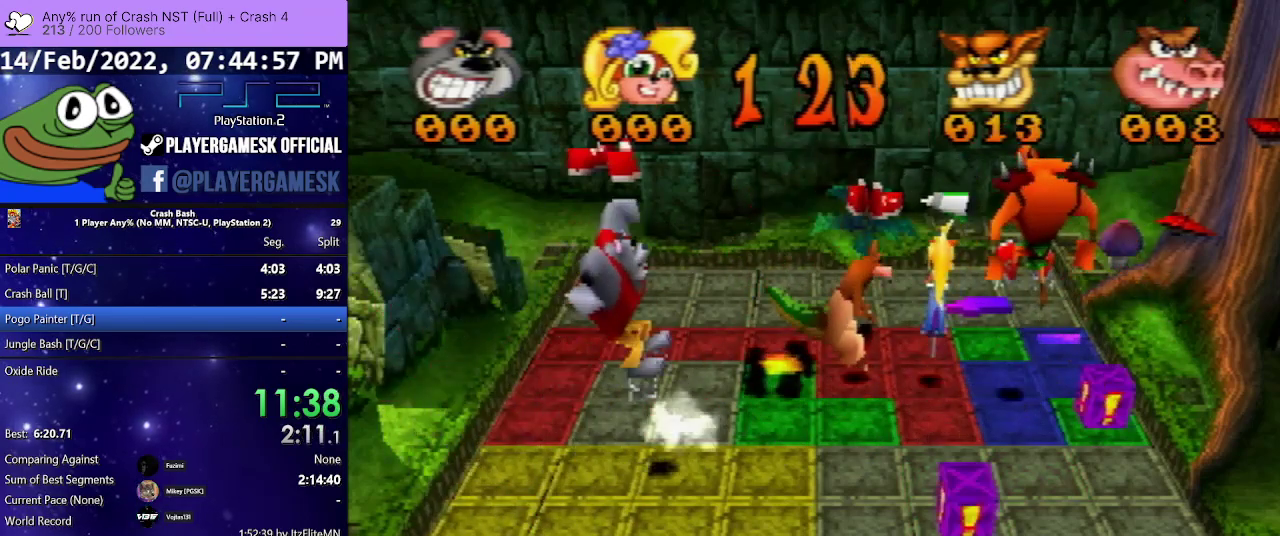
{"buttons": ["DPAD_UP"], "events": []}
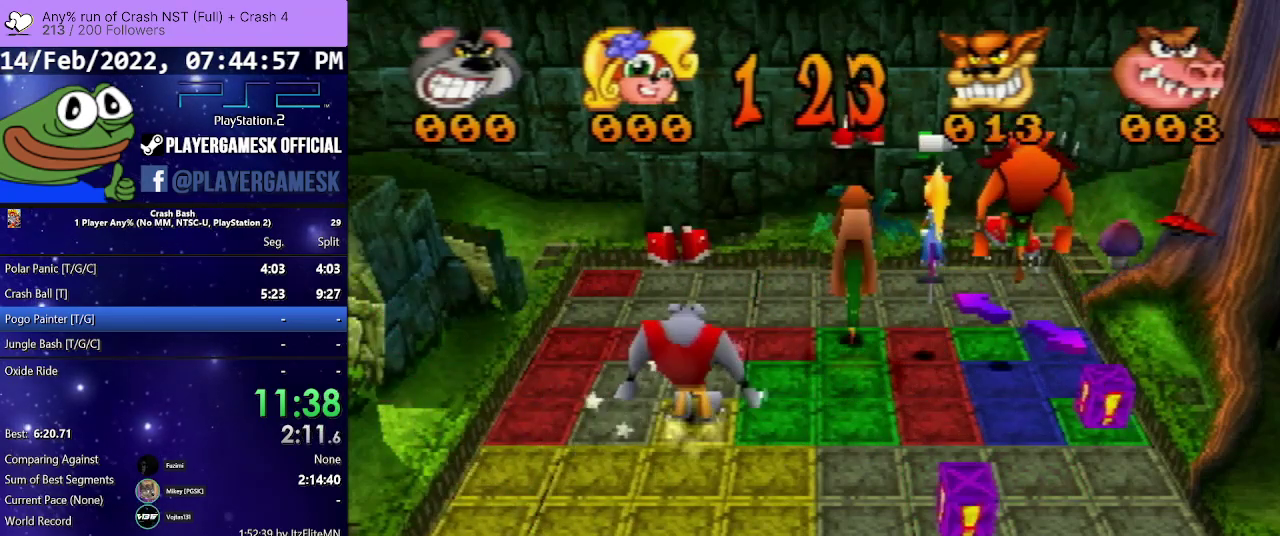
{"buttons": [], "events": [[400, "DPAD_UP", "up"]]}
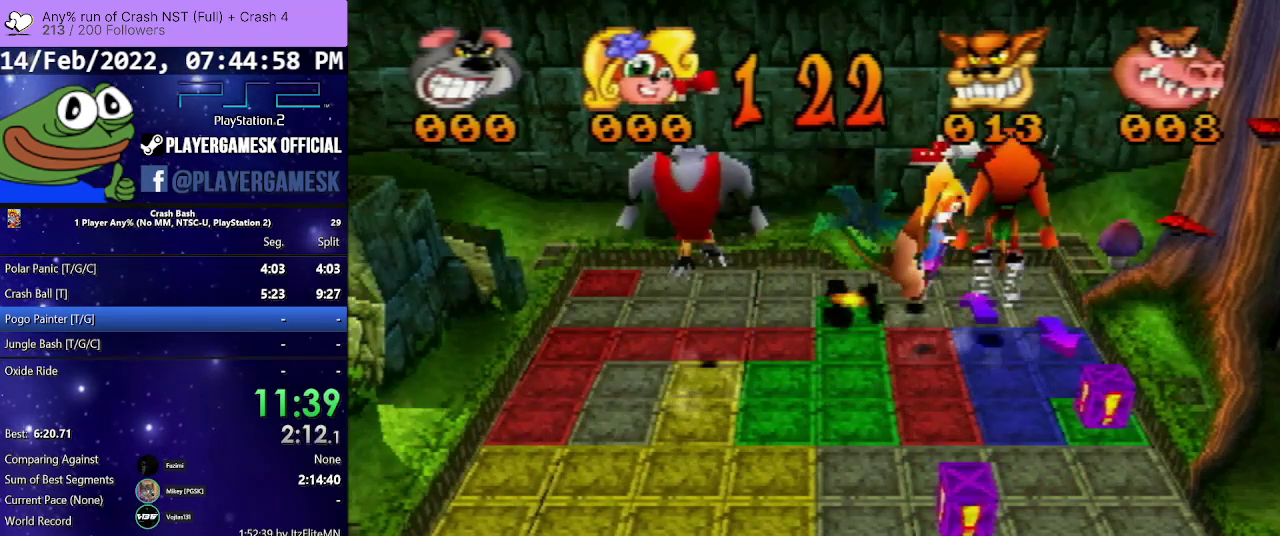
{"buttons": ["DPAD_LEFT"], "events": [[67, "DPAD_LEFT", "down"]]}
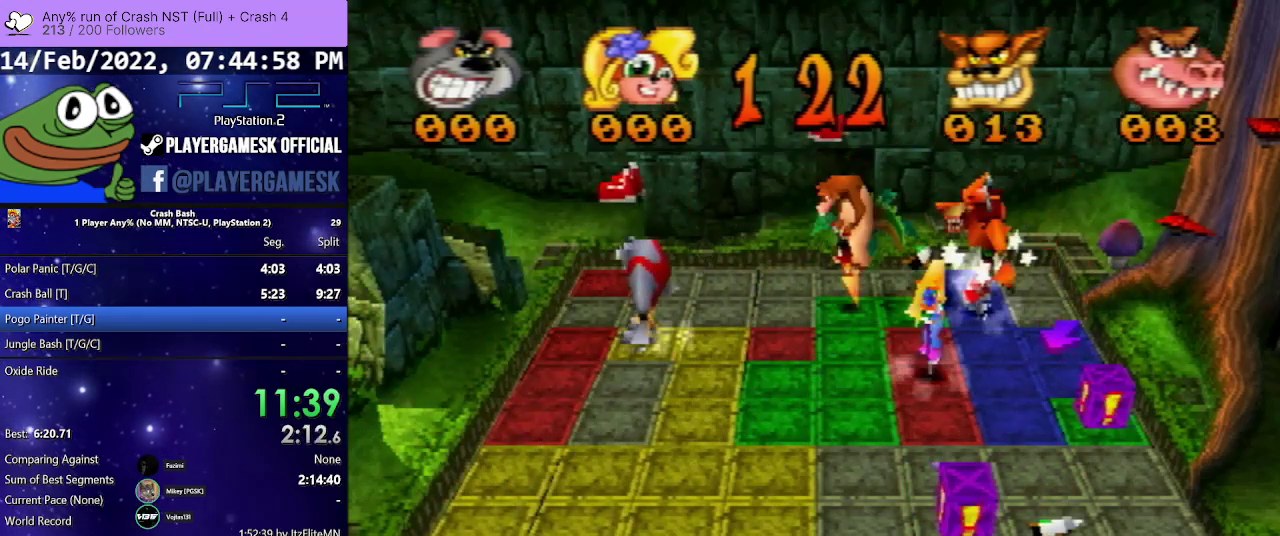
{"buttons": ["DPAD_DOWN"], "events": [[67, "DPAD_LEFT", "up"], [167, "DPAD_DOWN", "down"]]}
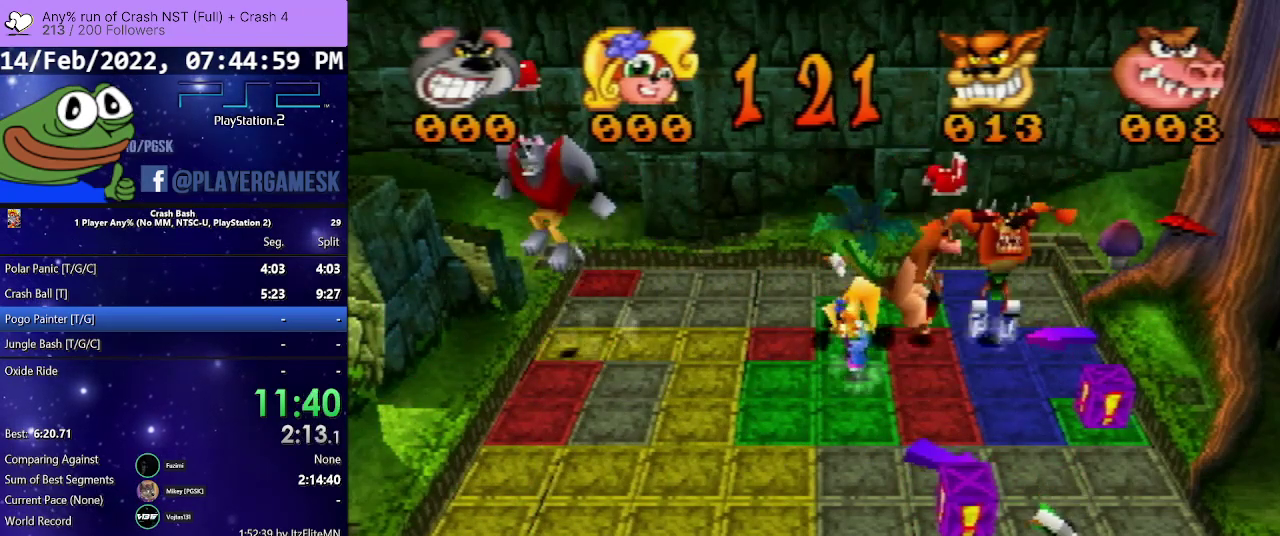
{"buttons": [], "events": [[500, "DPAD_DOWN", "up"]]}
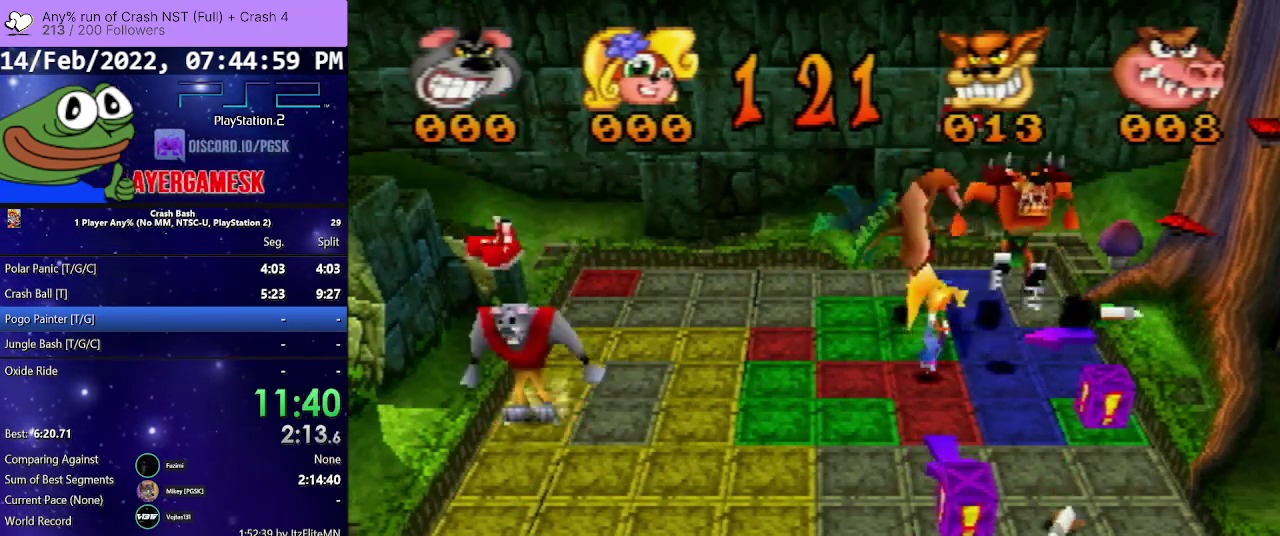
{"buttons": ["DPAD_RIGHT"], "events": [[67, "DPAD_RIGHT", "down"]]}
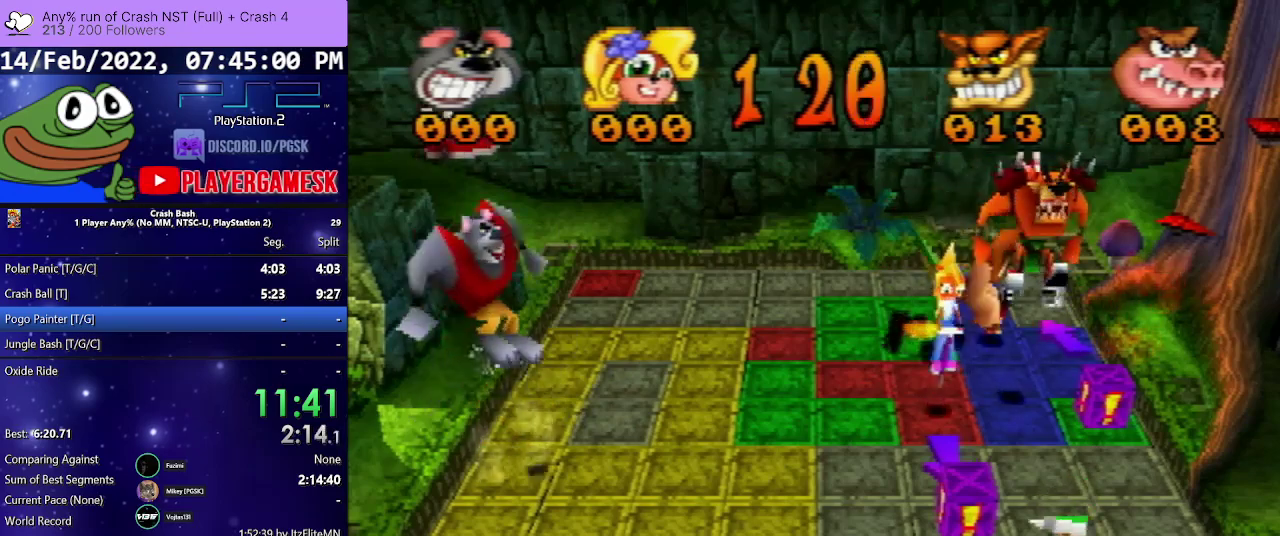
{"buttons": [], "events": [[467, "DPAD_RIGHT", "up"]]}
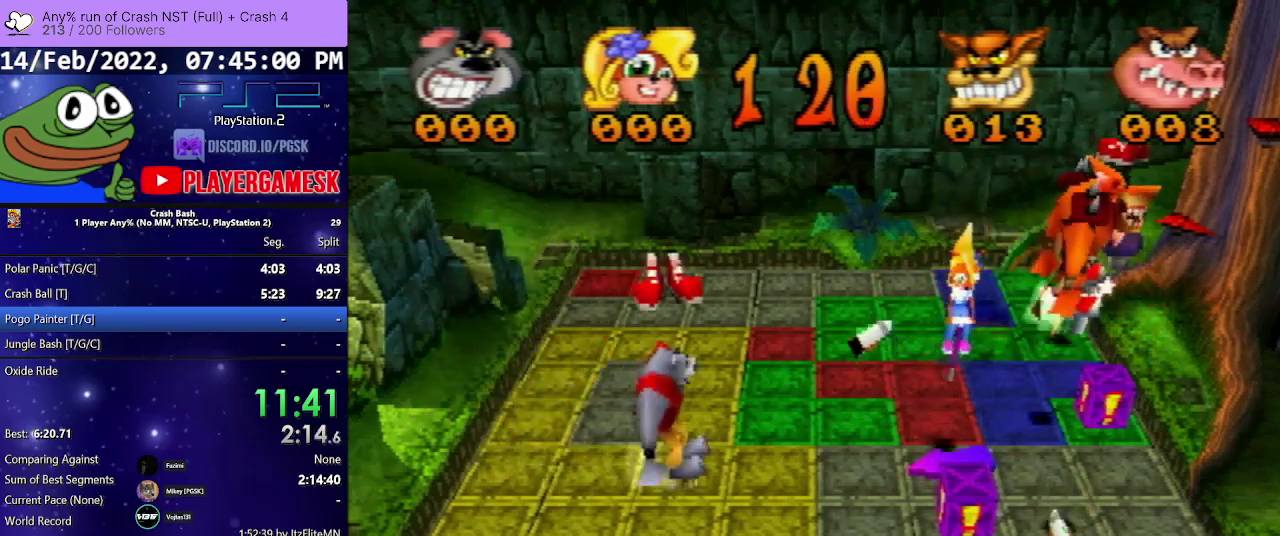
{"buttons": ["DPAD_UP"], "events": [[67, "DPAD_UP", "down"]]}
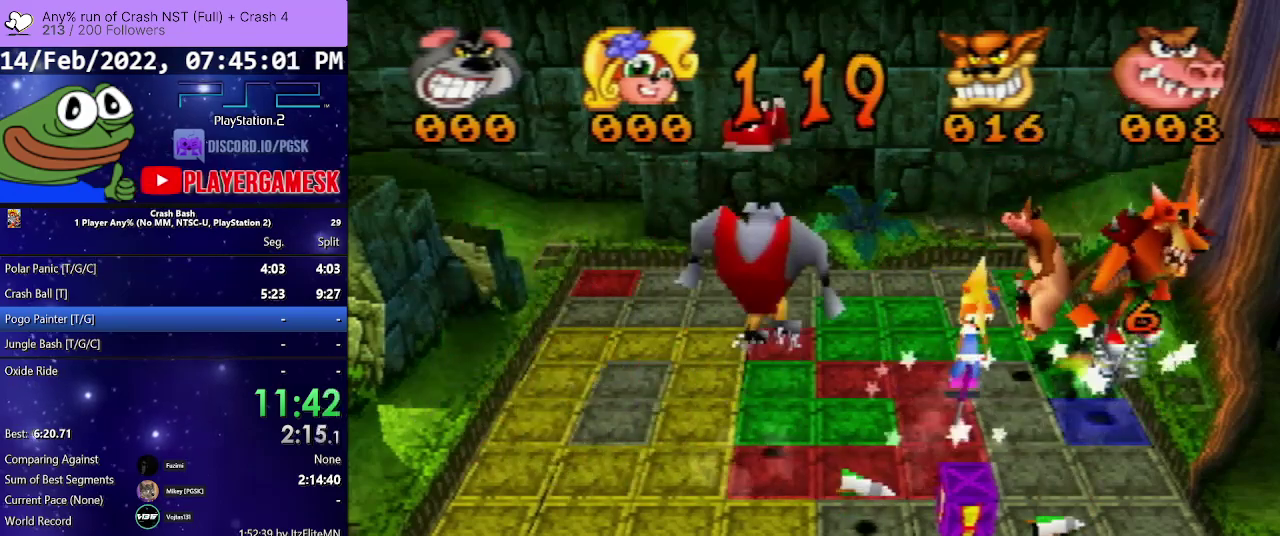
{"buttons": ["DPAD_UP"], "events": []}
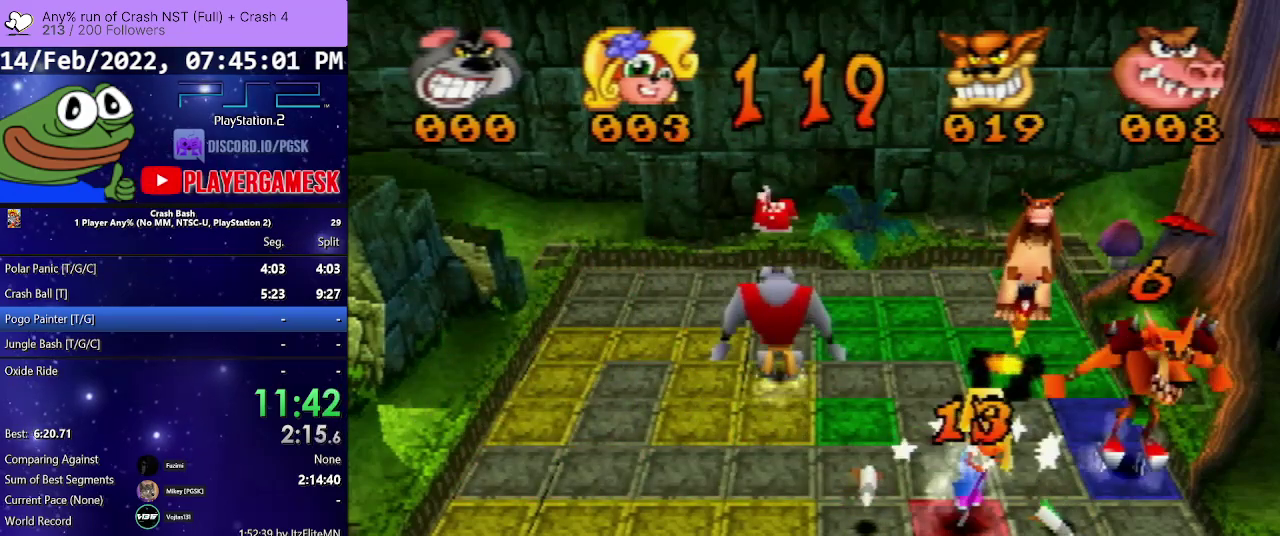
{"buttons": ["DPAD_UP"], "events": []}
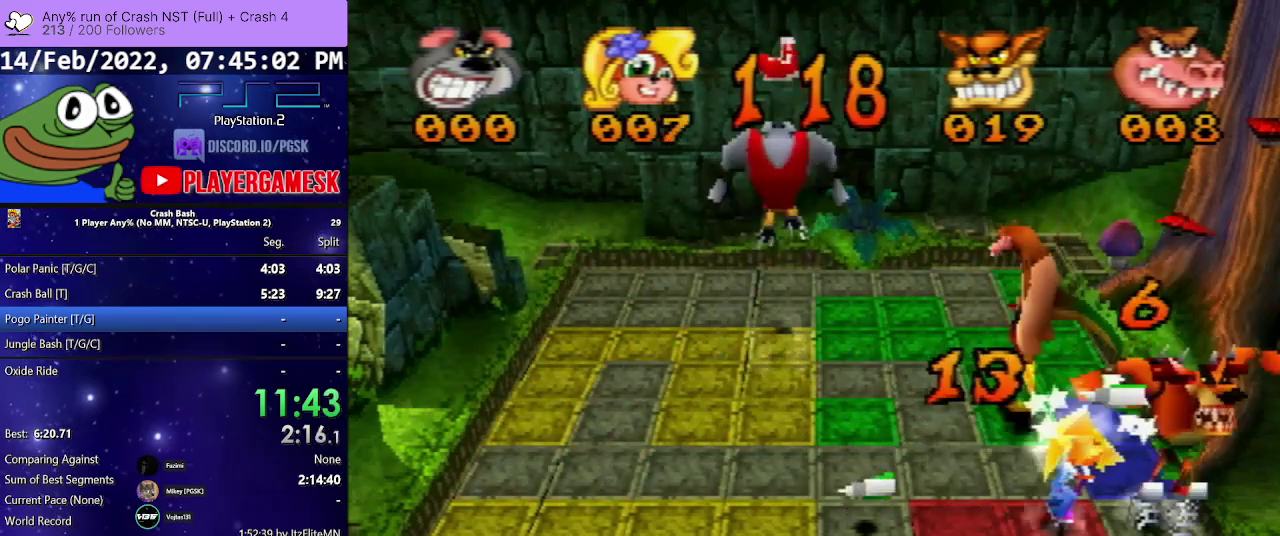
{"buttons": ["DPAD_RIGHT"], "events": [[133, "DPAD_UP", "up"], [367, "DPAD_RIGHT", "down"]]}
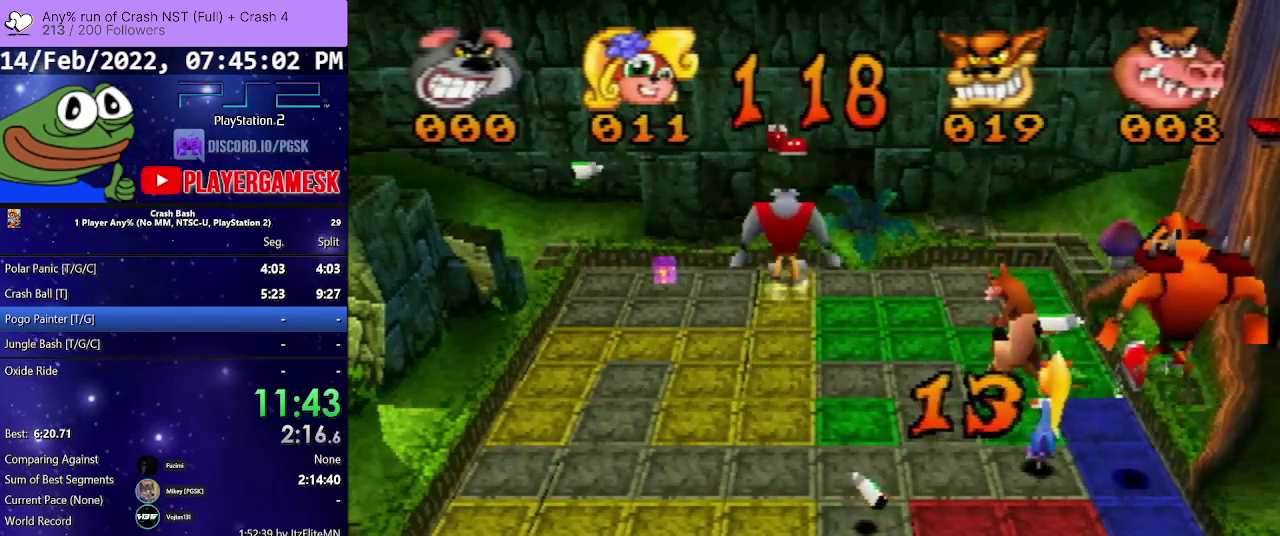
{"buttons": ["DPAD_LEFT"], "events": [[67, "DPAD_RIGHT", "up"], [167, "DPAD_DOWN", "down"], [400, "DPAD_DOWN", "up"], [467, "DPAD_LEFT", "down"]]}
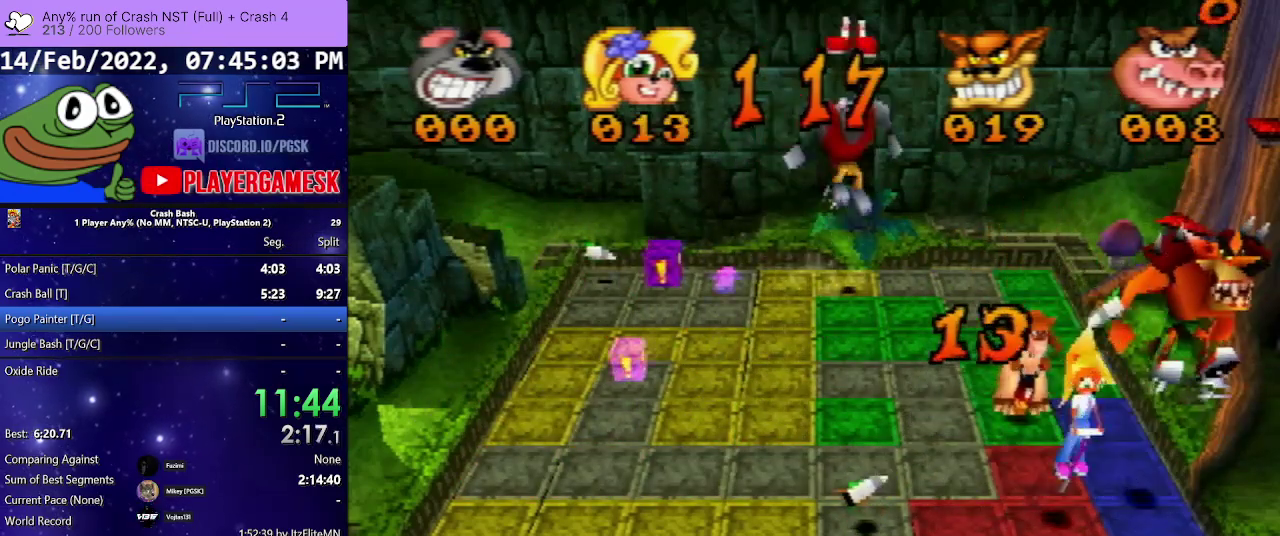
{"buttons": ["DPAD_LEFT"], "events": []}
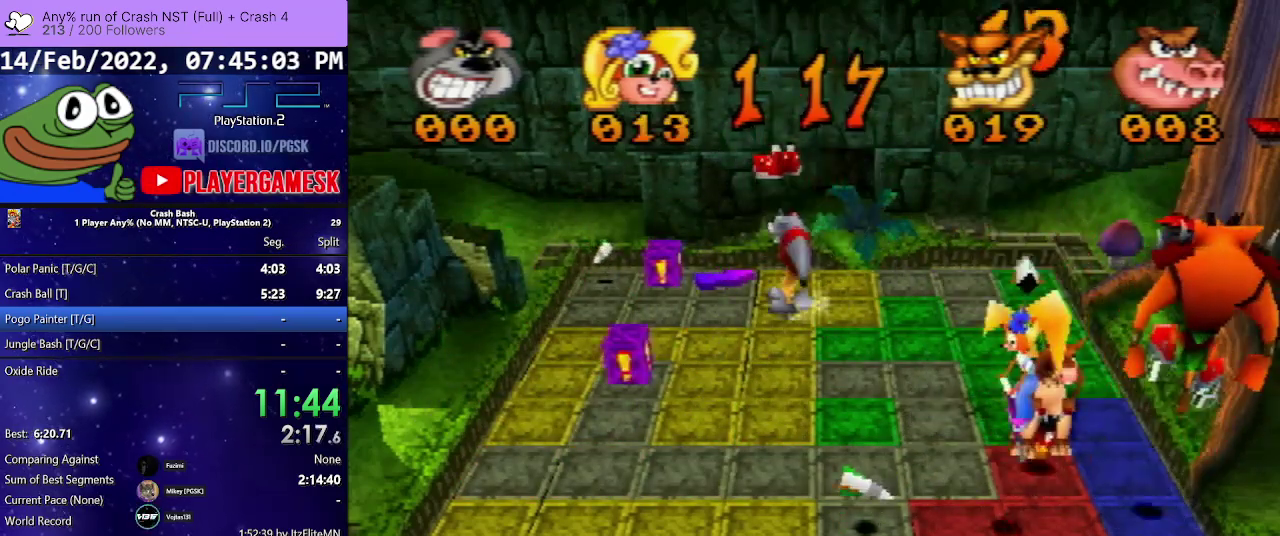
{"buttons": [], "events": [[167, "DPAD_LEFT", "up"], [233, "DPAD_UP", "down"], [500, "DPAD_UP", "up"]]}
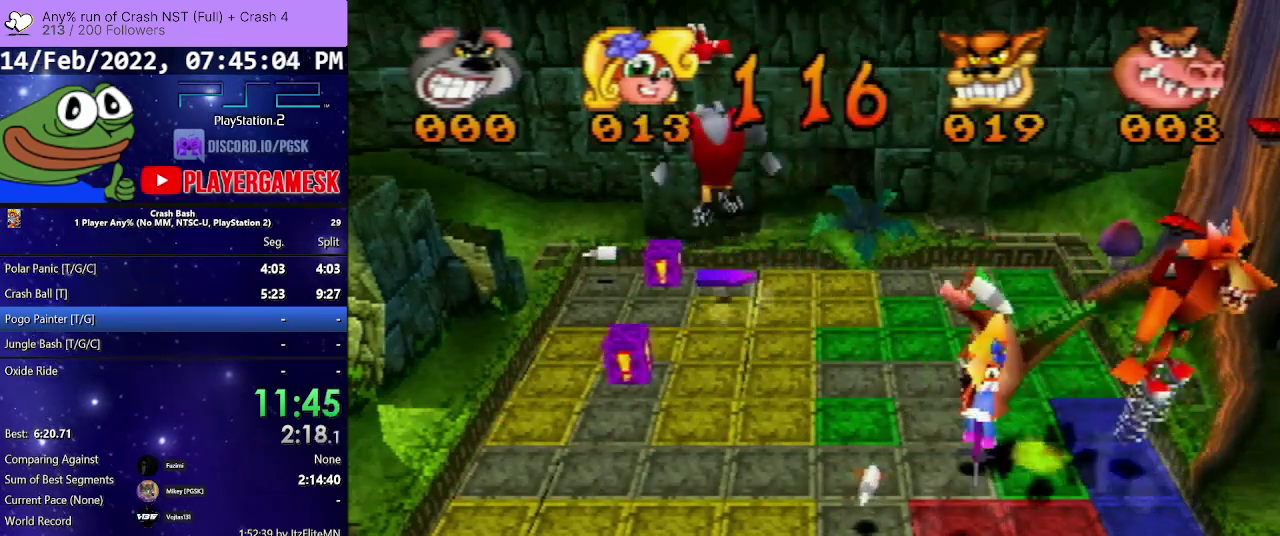
{"buttons": ["DPAD_DOWN"], "events": [[100, "DPAD_LEFT", "down"], [133, "DPAD_DOWN", "down"], [300, "DPAD_DOWN", "up"], [367, "DPAD_DOWN", "down"], [367, "DPAD_LEFT", "up"]]}
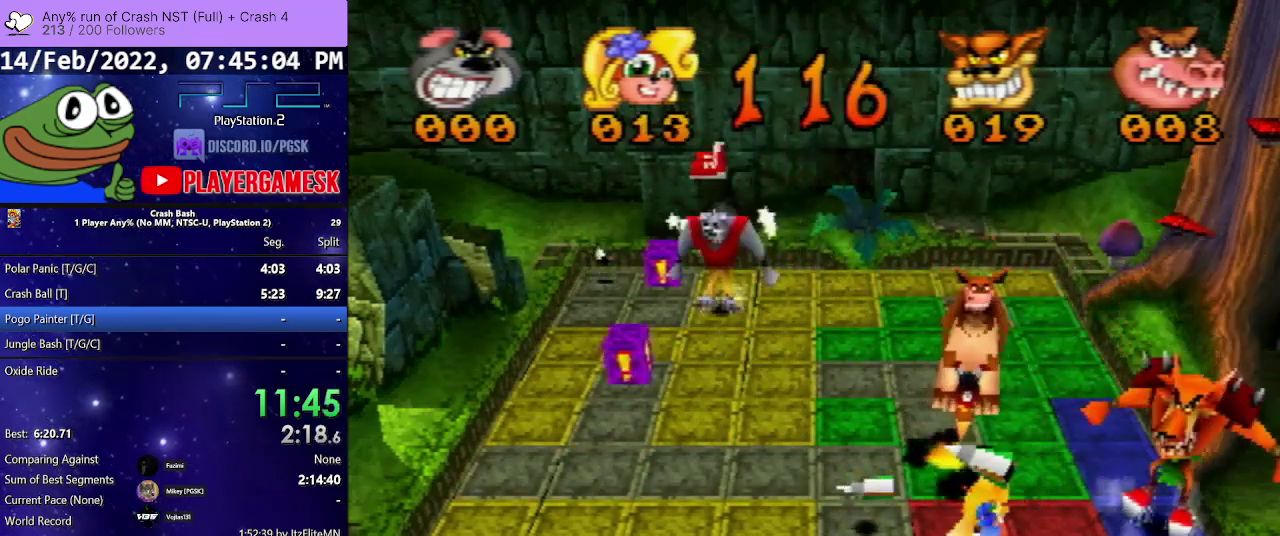
{"buttons": ["DPAD_LEFT"], "events": [[300, "DPAD_DOWN", "up"], [433, "DPAD_LEFT", "down"]]}
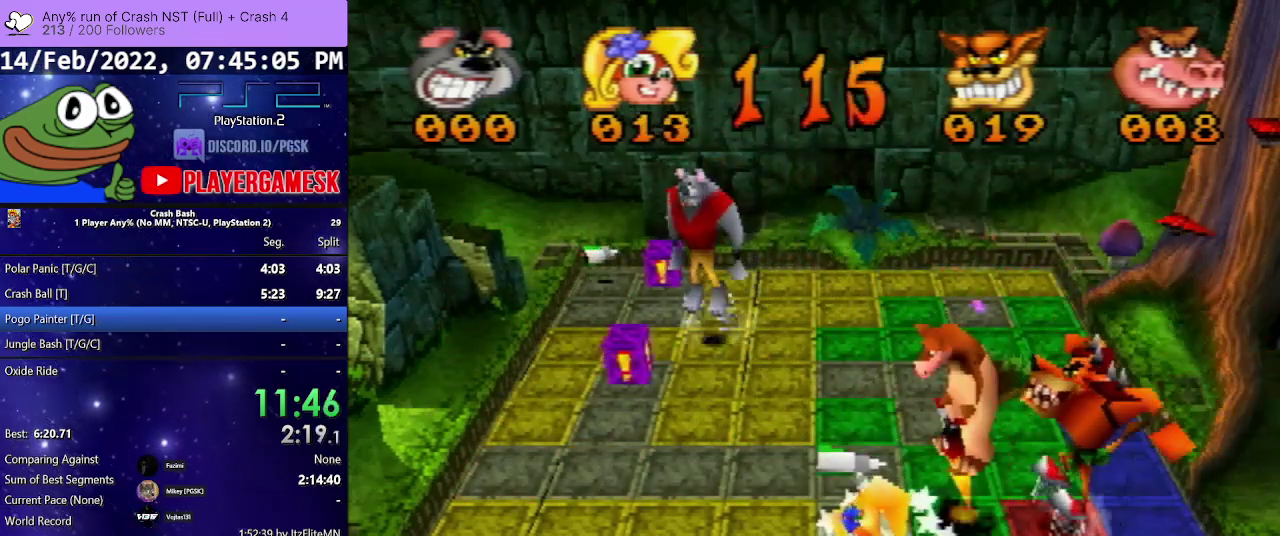
{"buttons": ["DPAD_DOWN"], "events": [[400, "DPAD_LEFT", "up"], [467, "DPAD_DOWN", "down"]]}
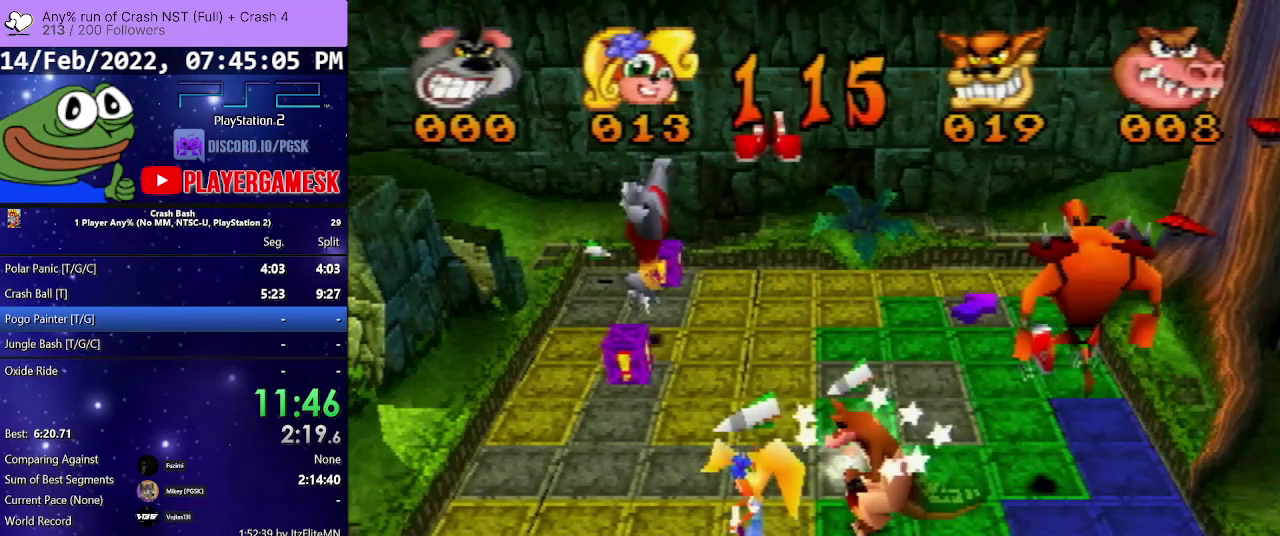
{"buttons": ["DPAD_UP"], "events": [[233, "DPAD_DOWN", "up"], [400, "DPAD_UP", "down"]]}
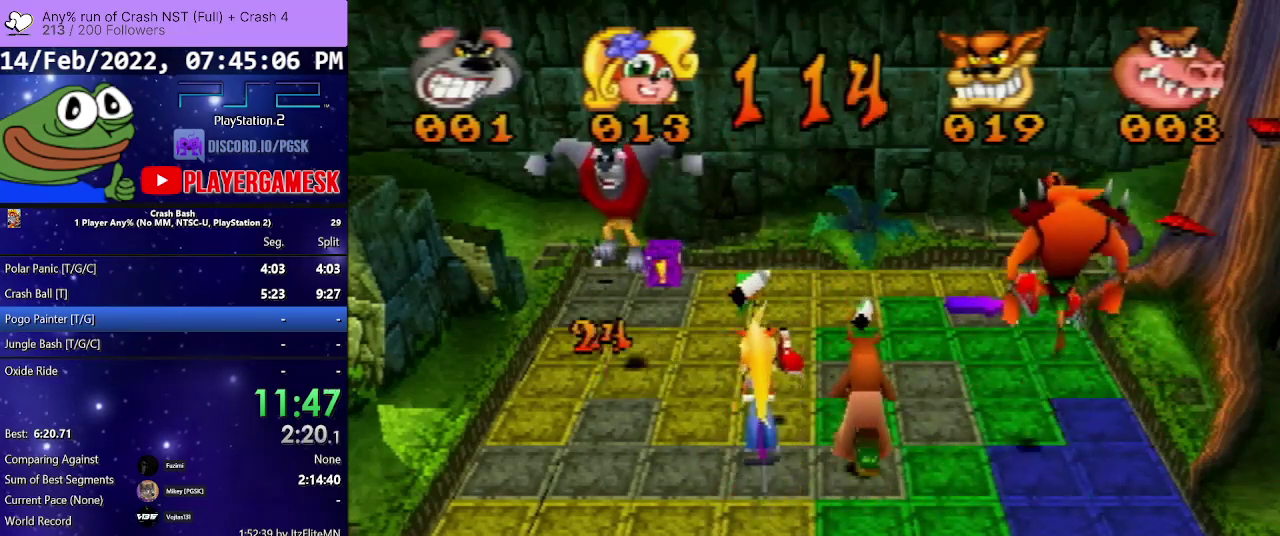
{"buttons": ["DPAD_UP"], "events": []}
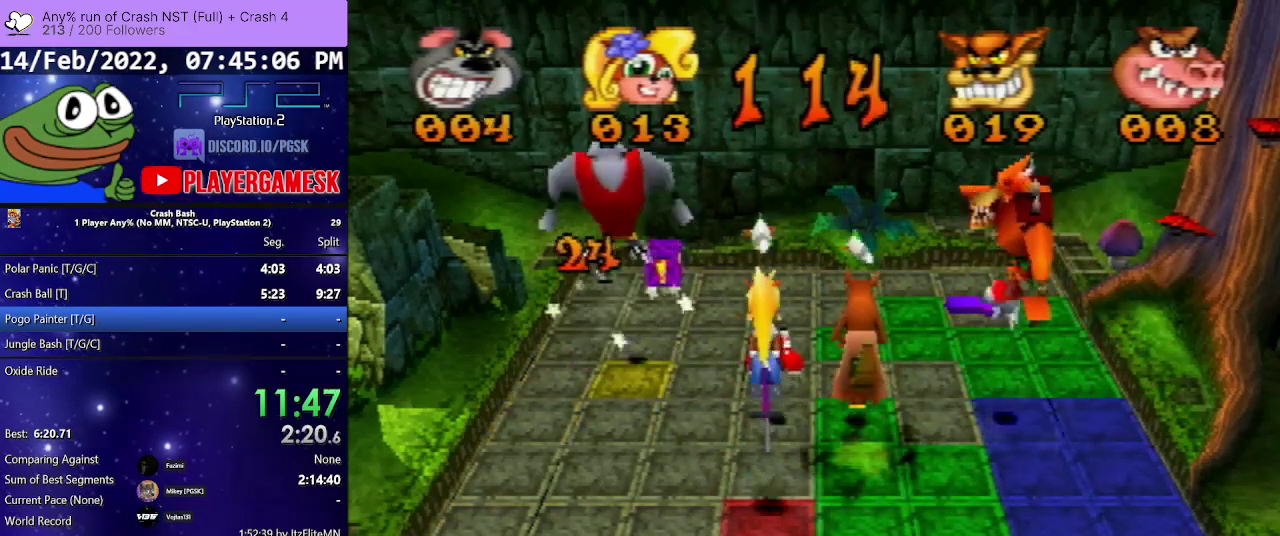
{"buttons": ["DPAD_UP"], "events": []}
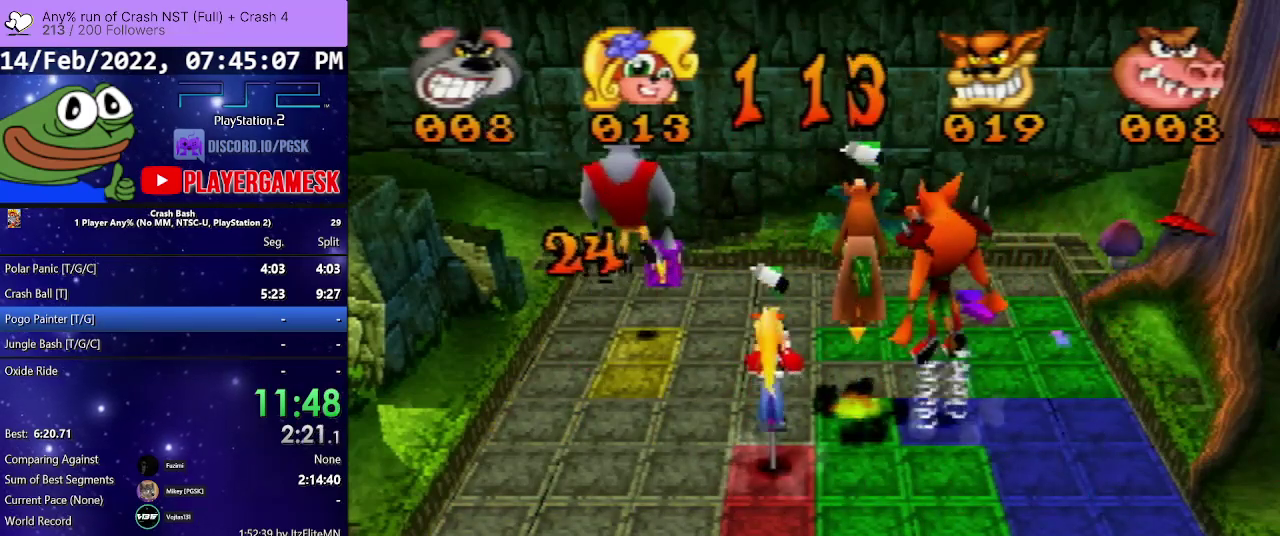
{"buttons": ["DPAD_UP"], "events": []}
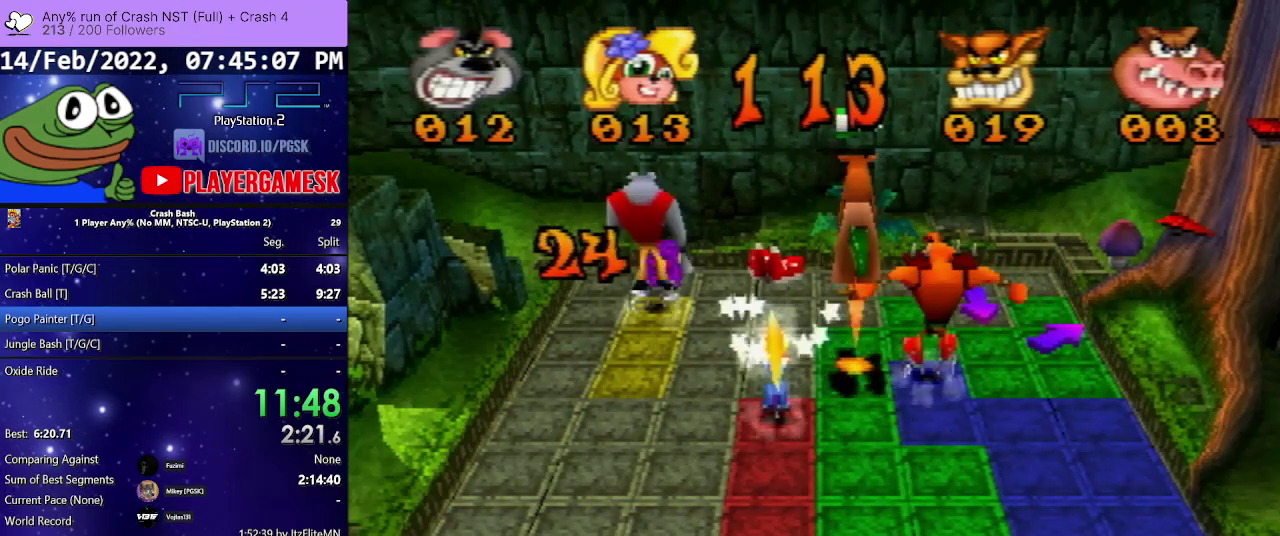
{"buttons": ["DPAD_LEFT"], "events": [[100, "DPAD_UP", "up"], [267, "DPAD_LEFT", "down"]]}
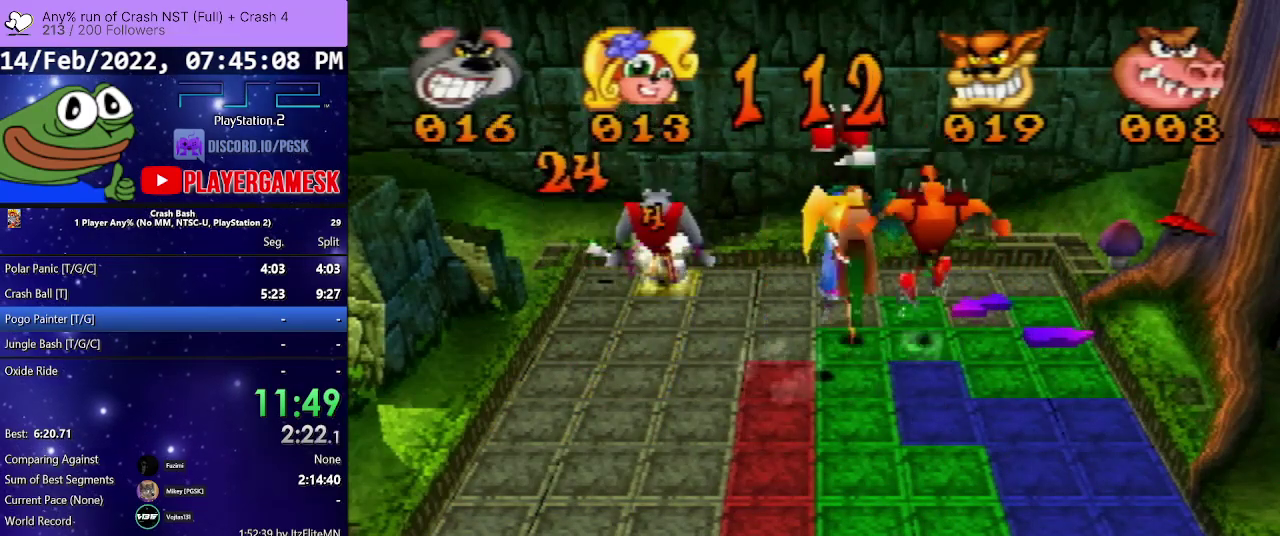
{"buttons": ["DPAD_DOWN"], "events": [[267, "DPAD_LEFT", "up"], [333, "DPAD_DOWN", "down"]]}
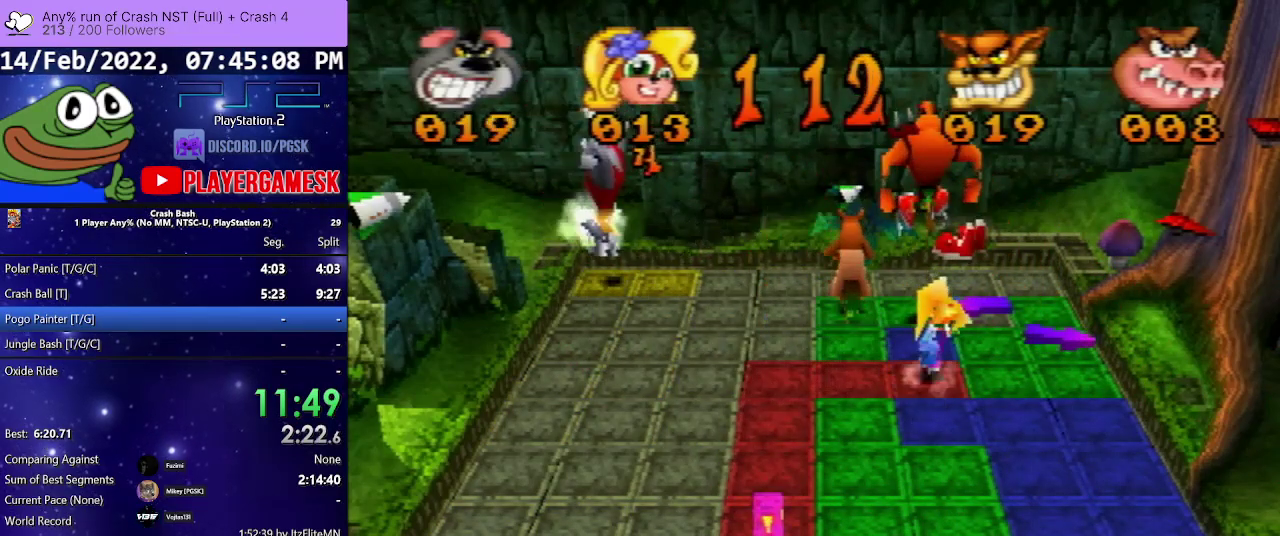
{"buttons": ["DPAD_DOWN"], "events": []}